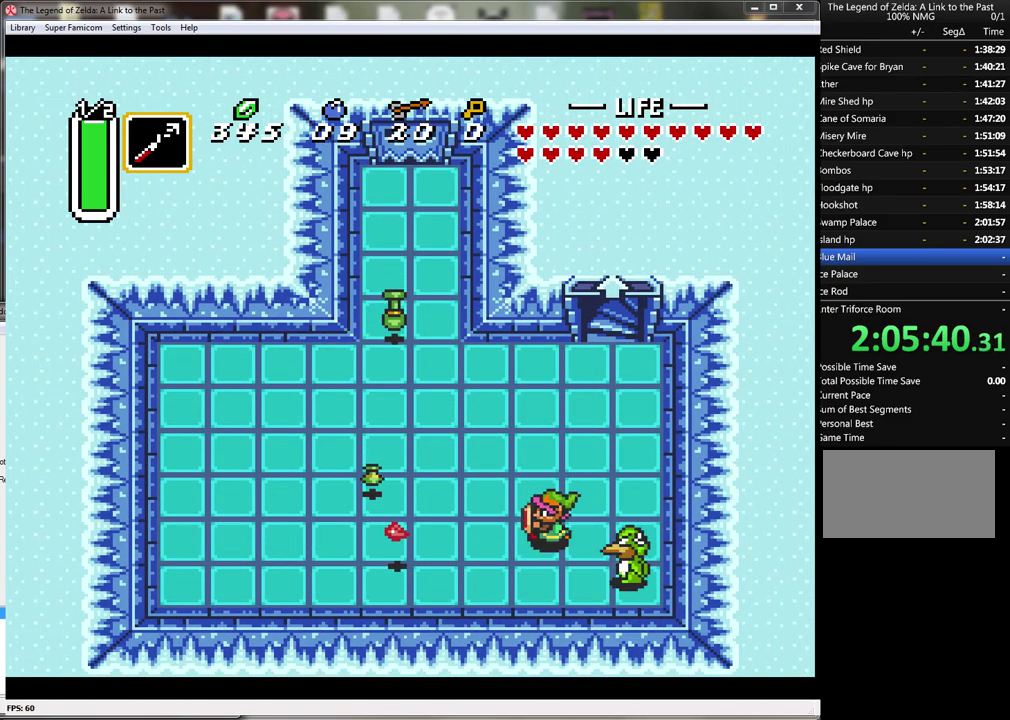
Gameplay with a controller (Nintendo layout); each line is a JSON object with the inputs held at the frame after it. "events" lists button and stick changes between this image and that frame as [ms after this image, input, new state], when the widget could be followed in between. Not read: L3 R3.
{"buttons": ["DPAD_UP"], "events": [[50, "DPAD_LEFT", "up"], [100, "DPAD_DOWN", "up"], [283, "DPAD_UP", "down"]]}
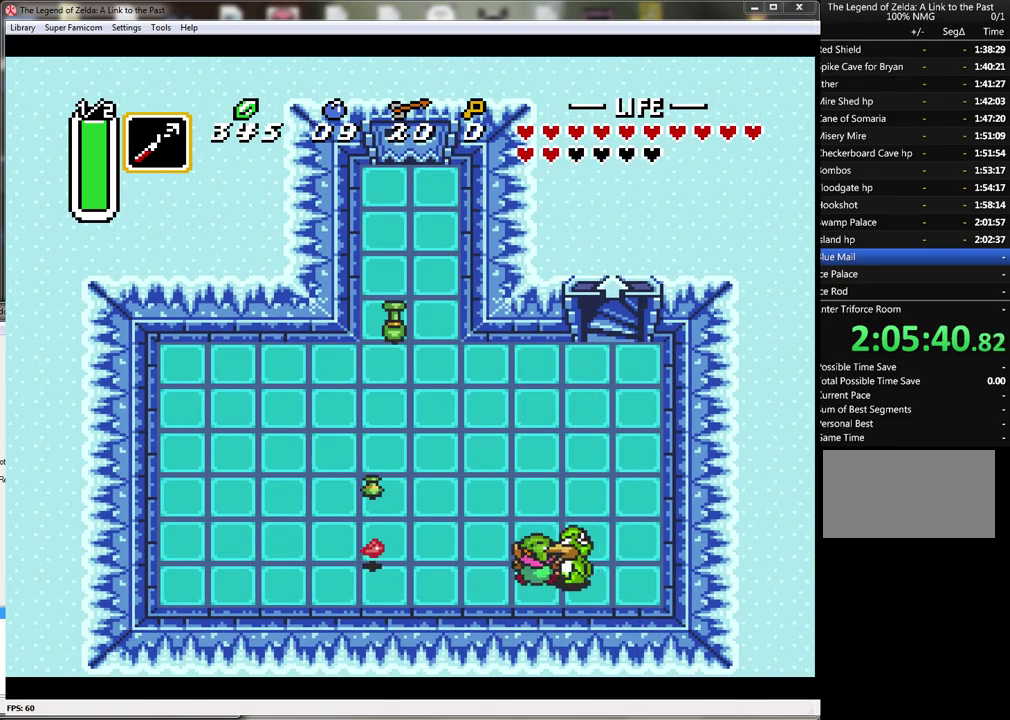
{"buttons": [], "events": [[300, "DPAD_UP", "up"], [367, "DPAD_RIGHT", "down"], [500, "DPAD_RIGHT", "up"]]}
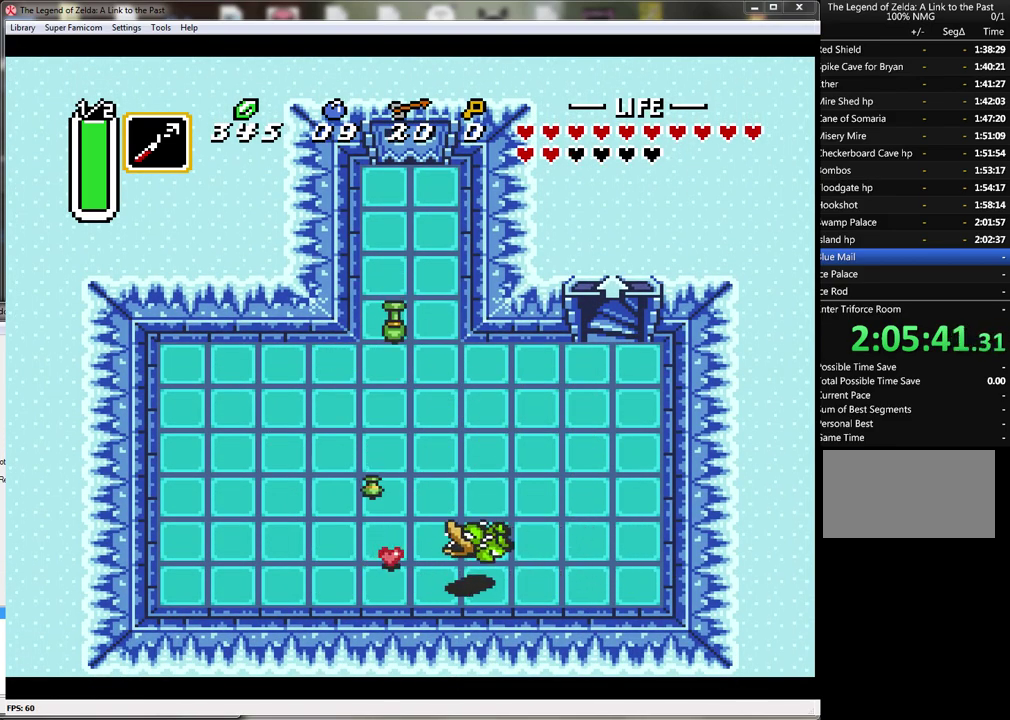
{"buttons": ["DPAD_LEFT"], "events": [[33, "Y", "down"], [117, "DPAD_LEFT", "down"], [183, "Y", "up"]]}
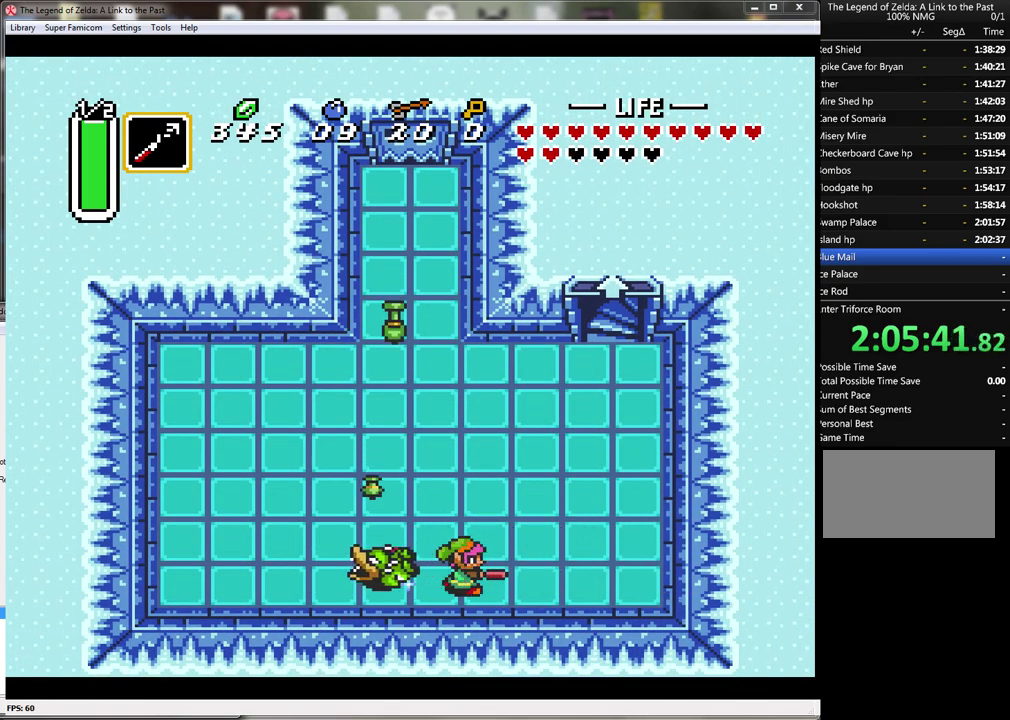
{"buttons": ["Y", "DPAD_LEFT"], "events": [[117, "Y", "down"], [367, "Y", "up"], [500, "Y", "down"]]}
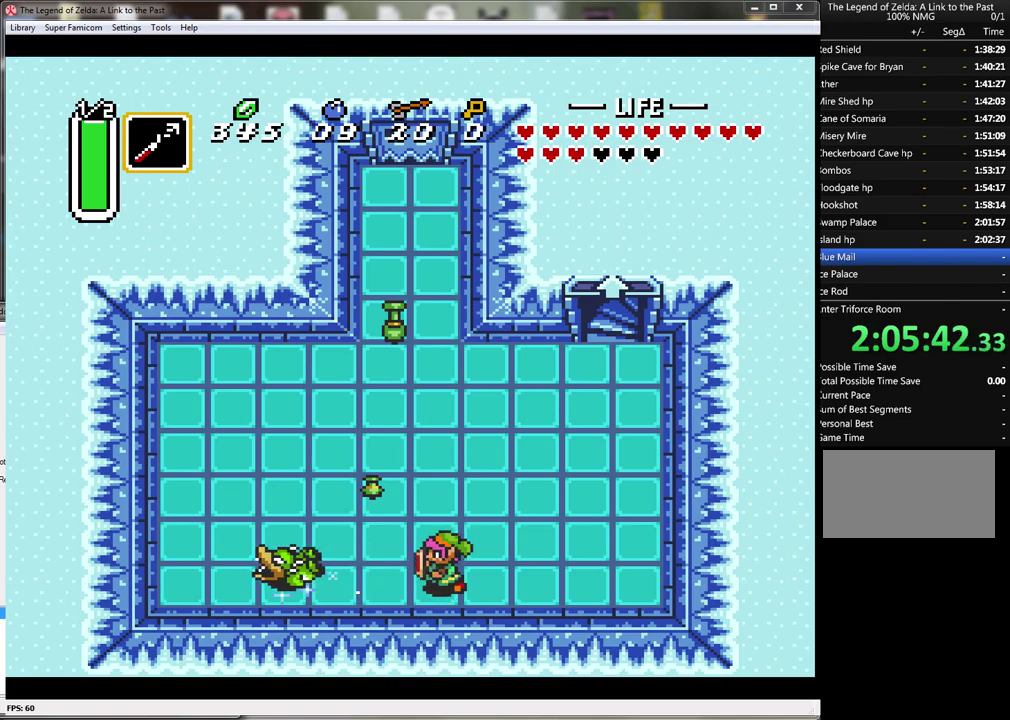
{"buttons": ["DPAD_LEFT"], "events": [[183, "Y", "up"]]}
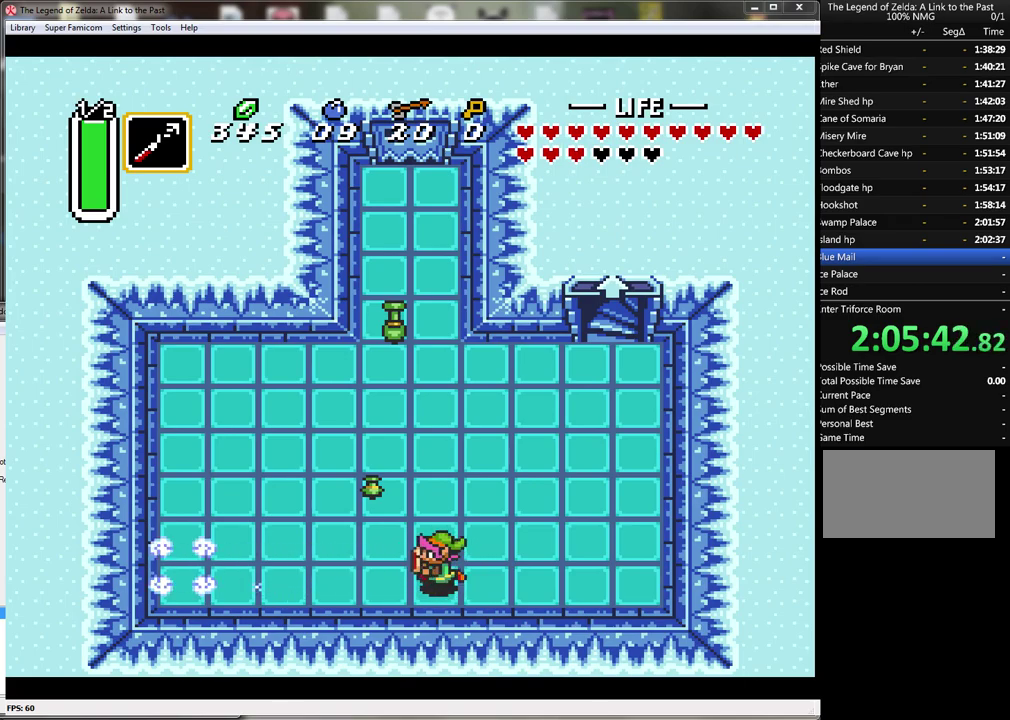
{"buttons": ["DPAD_LEFT"], "events": []}
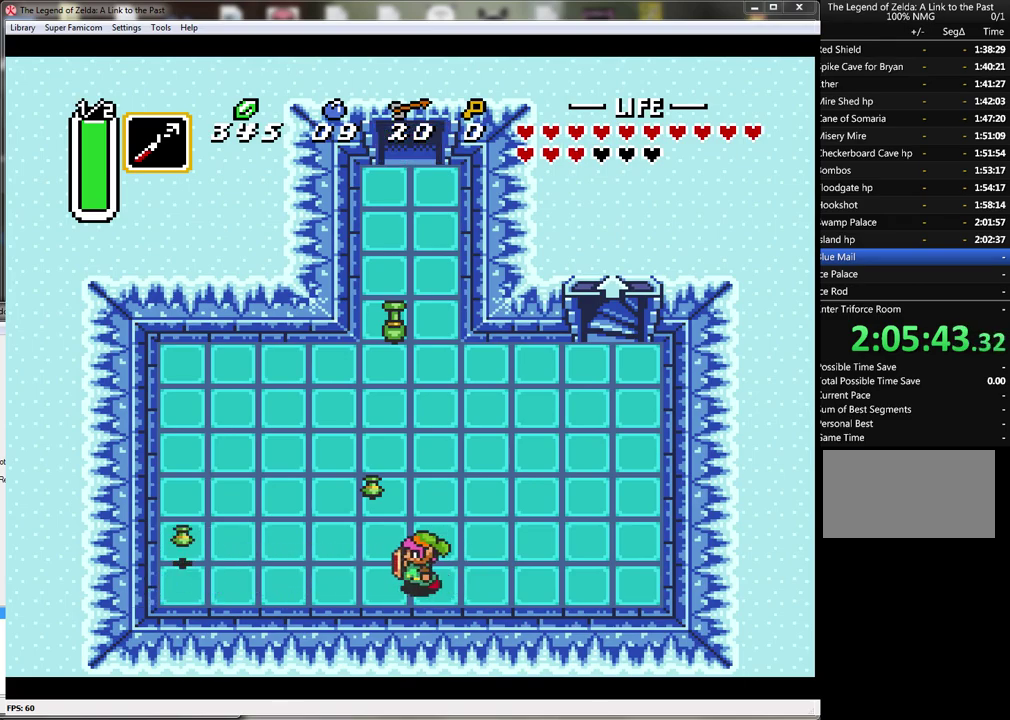
{"buttons": ["A"], "events": [[183, "DPAD_UP", "down"], [233, "DPAD_LEFT", "up"], [267, "A", "down"], [400, "DPAD_UP", "up"]]}
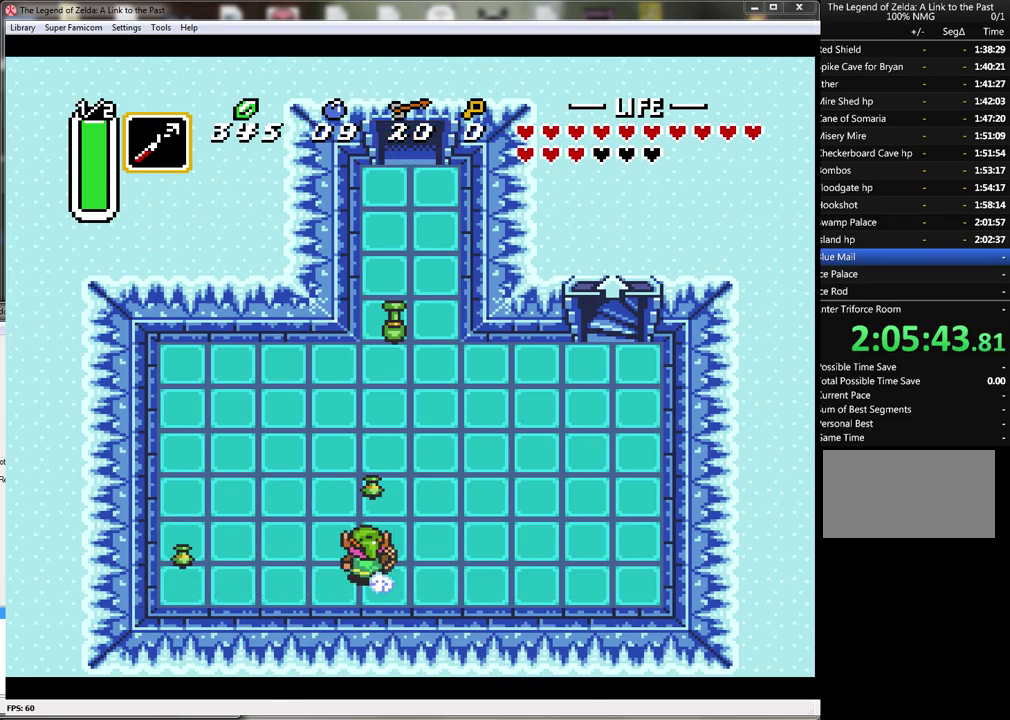
{"buttons": ["A"], "events": []}
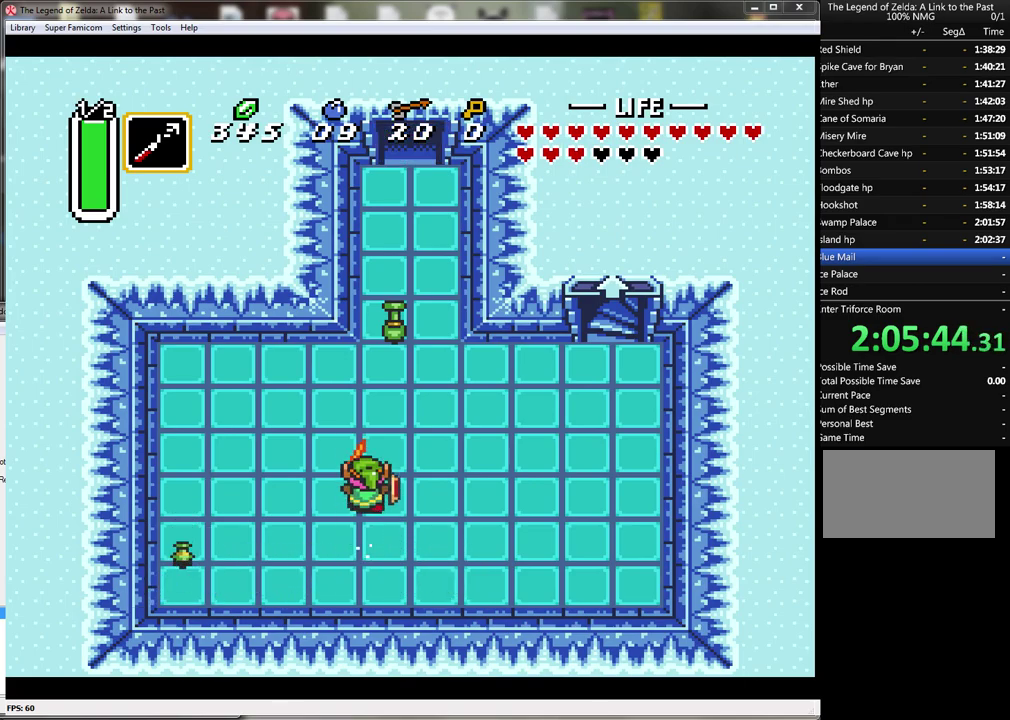
{"buttons": ["A"], "events": []}
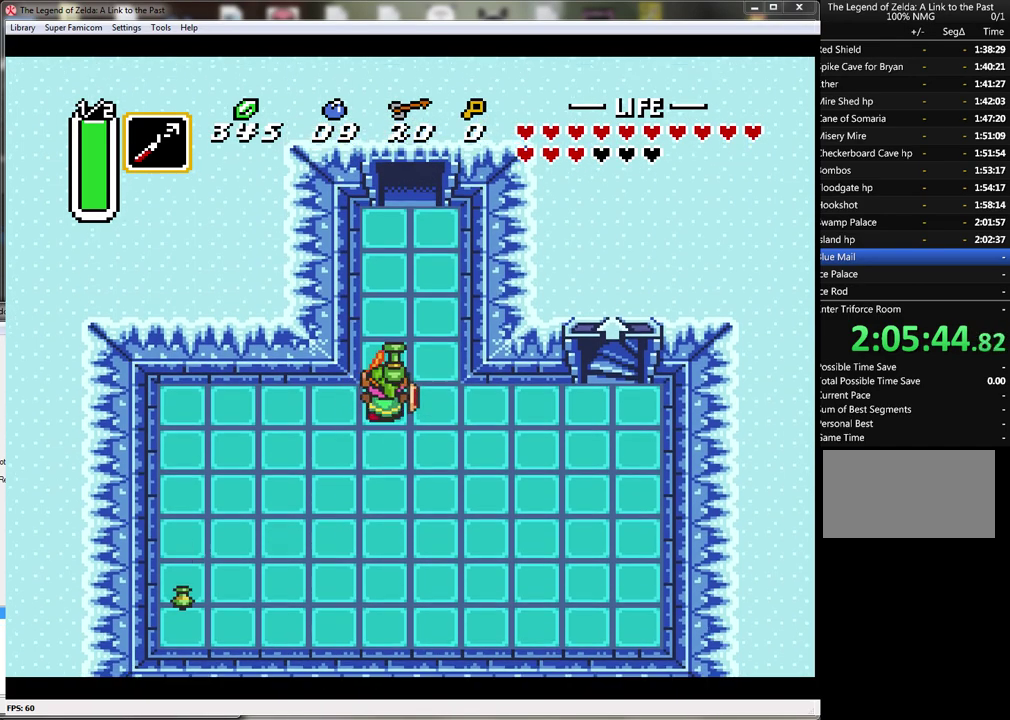
{"buttons": ["A"], "events": []}
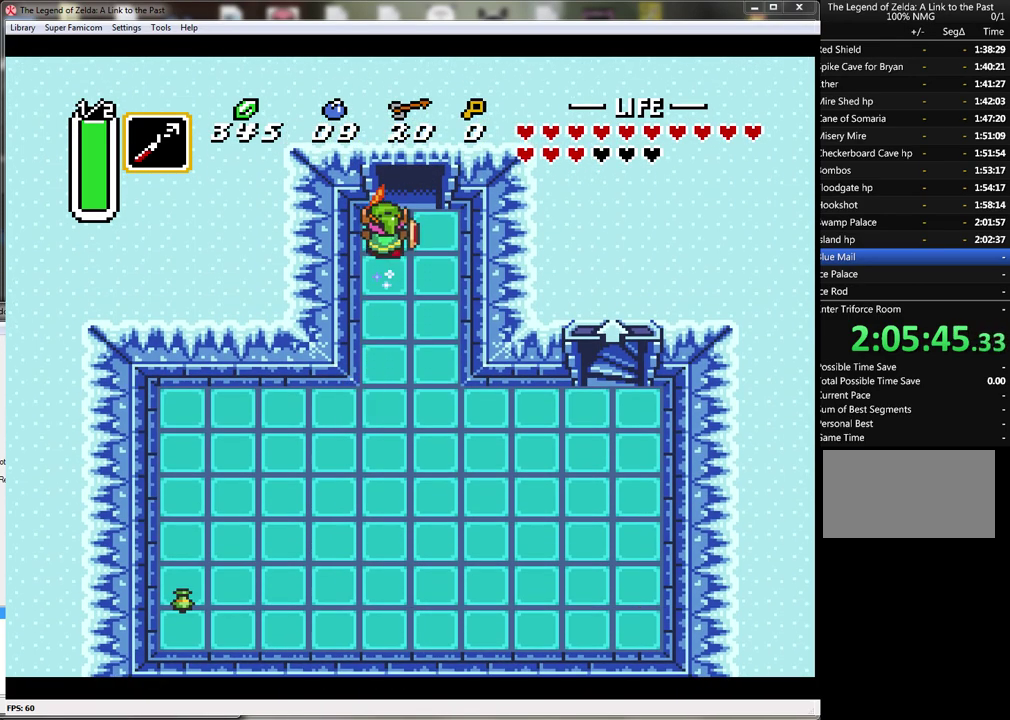
{"buttons": ["A"], "events": []}
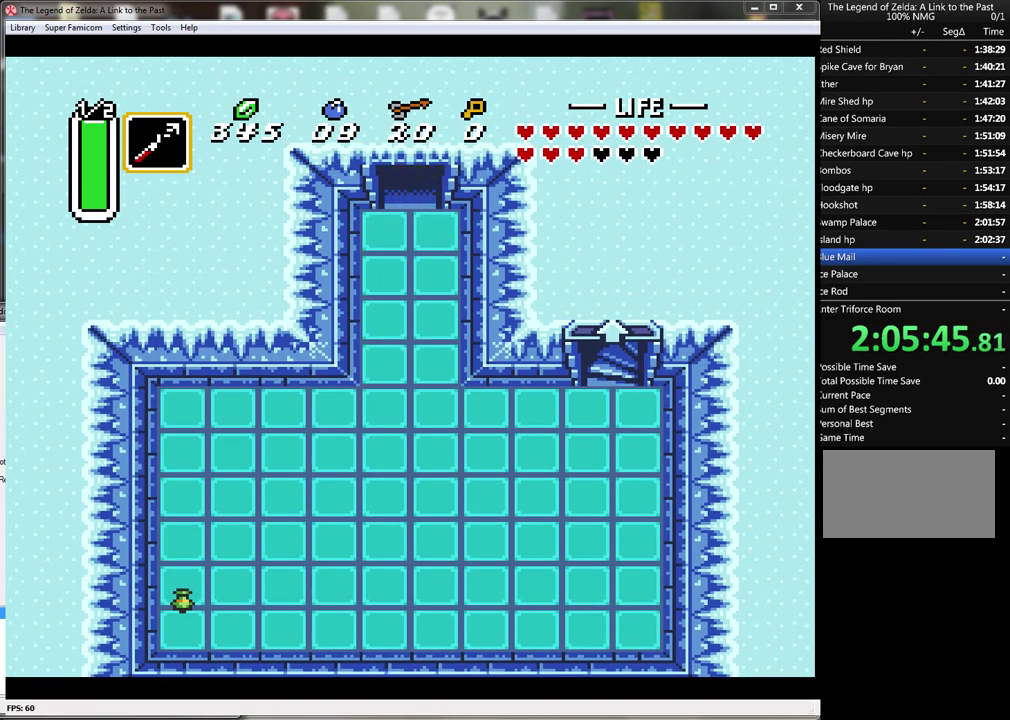
{"buttons": [], "events": [[300, "A", "up"]]}
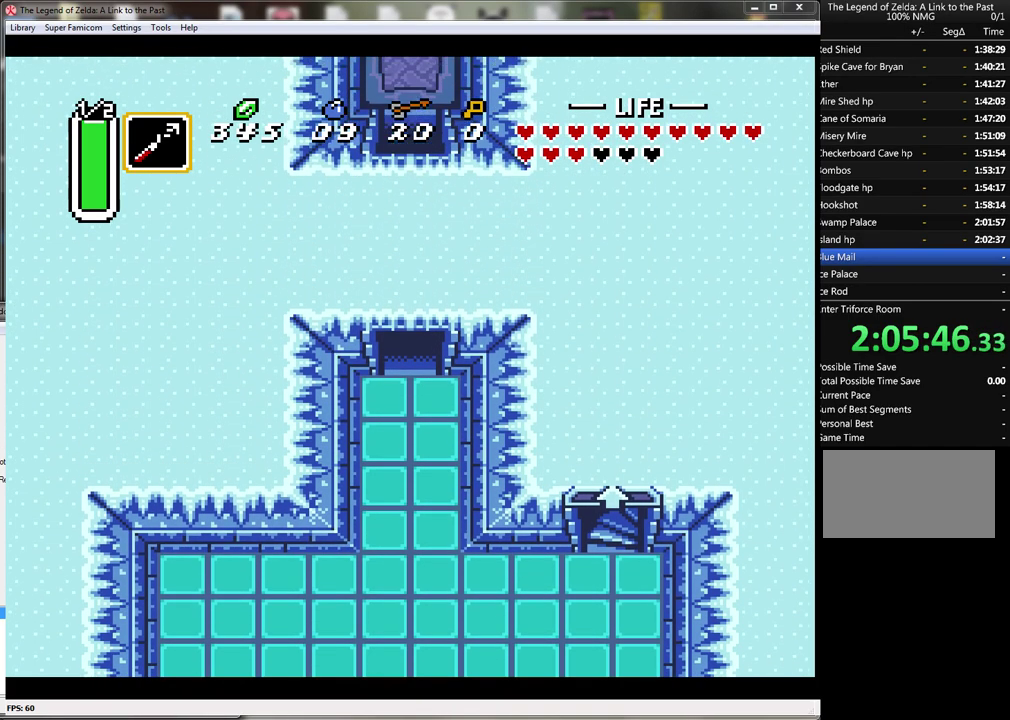
{"buttons": [], "events": []}
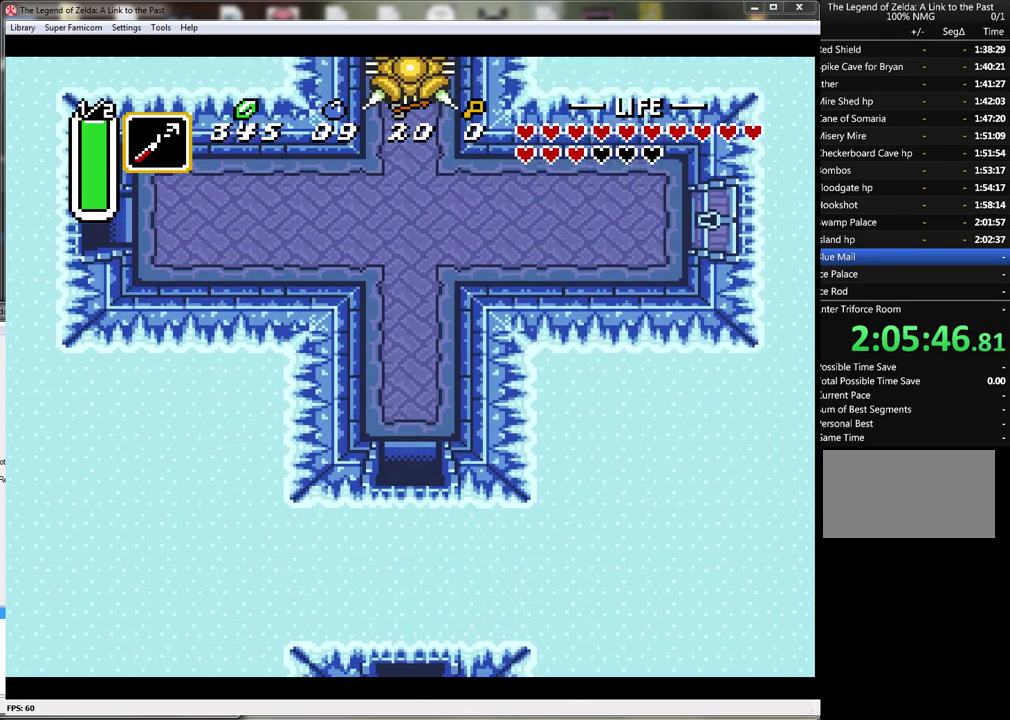
{"buttons": [], "events": []}
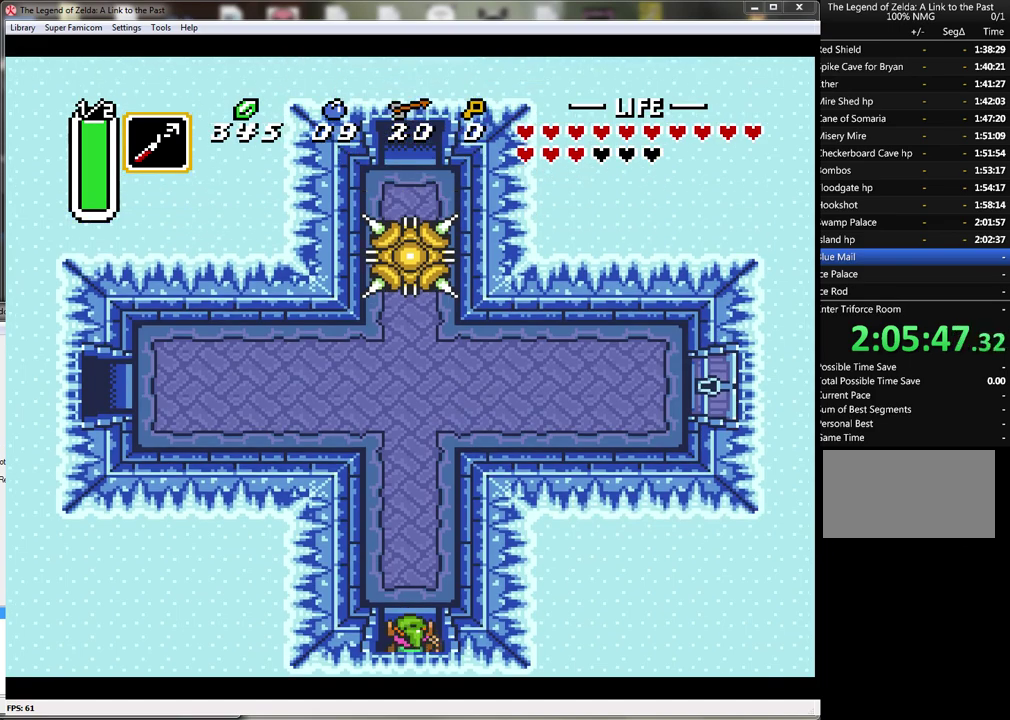
{"buttons": [], "events": []}
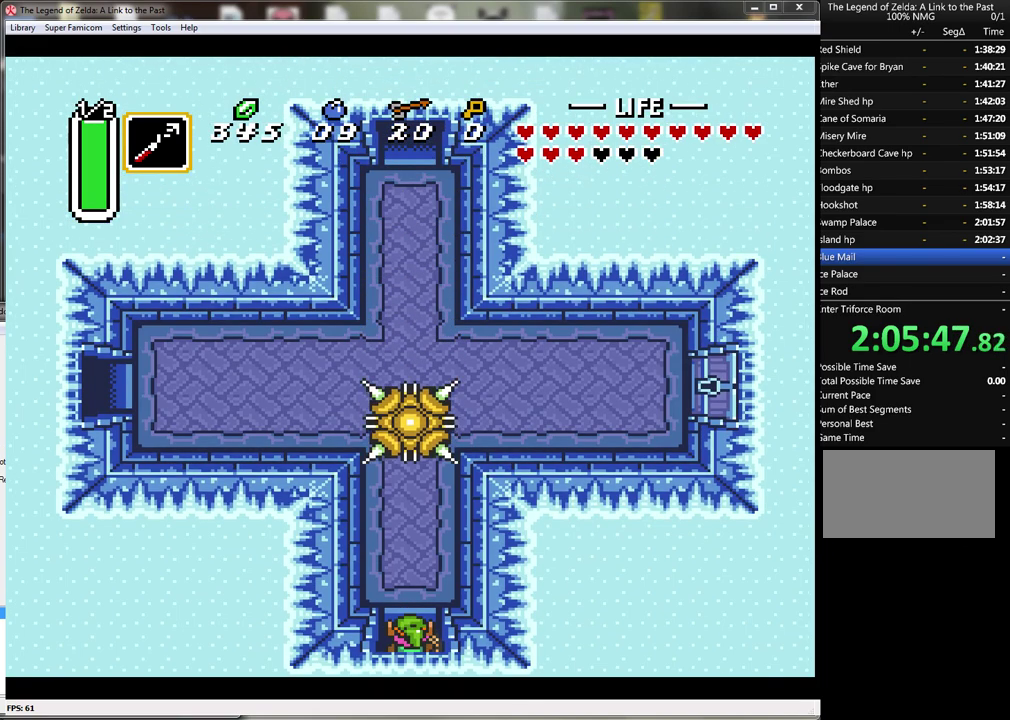
{"buttons": ["B"], "events": [[367, "B", "down"]]}
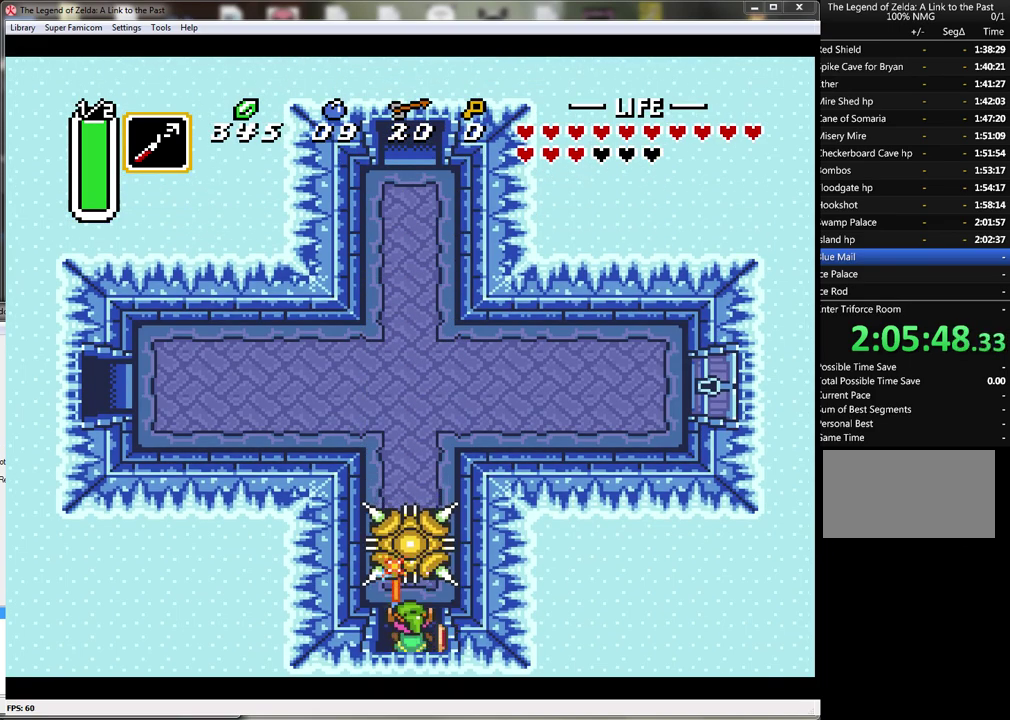
{"buttons": [], "events": [[50, "B", "up"], [233, "B", "down"], [450, "B", "up"]]}
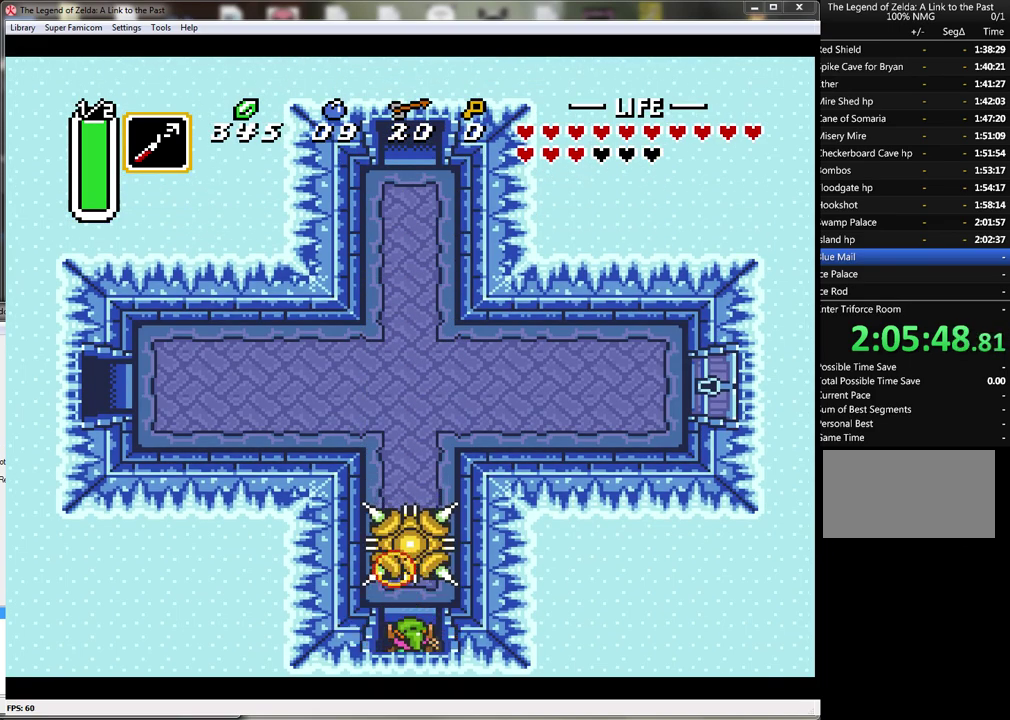
{"buttons": ["B"], "events": [[100, "B", "down"], [333, "B", "up"], [483, "B", "down"]]}
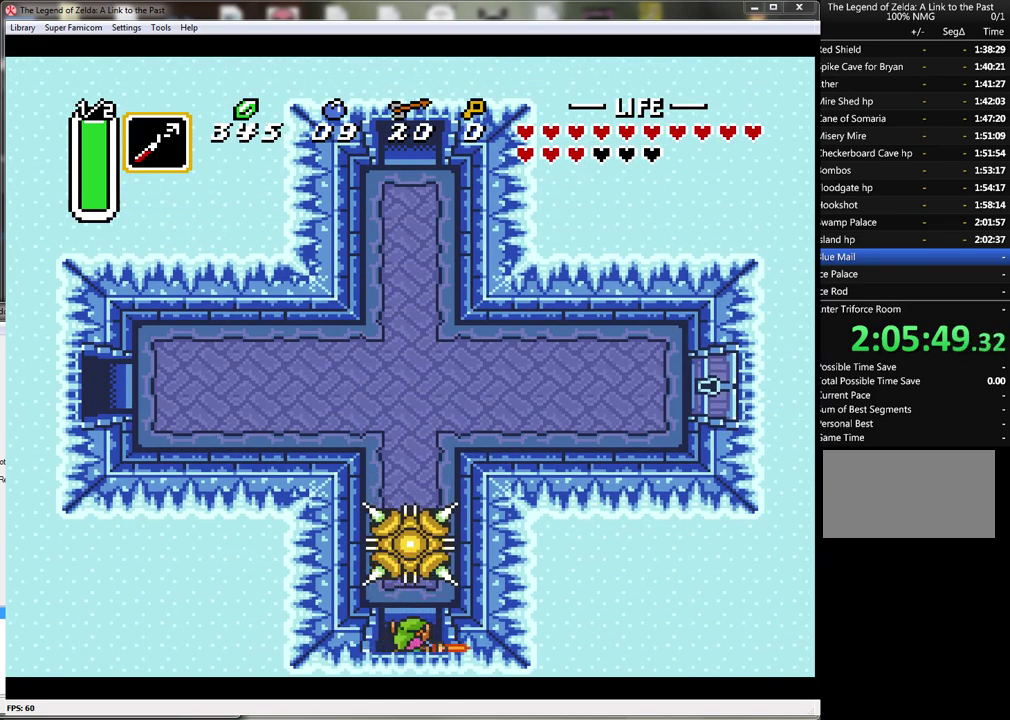
{"buttons": ["B"], "events": [[200, "B", "up"], [317, "B", "down"]]}
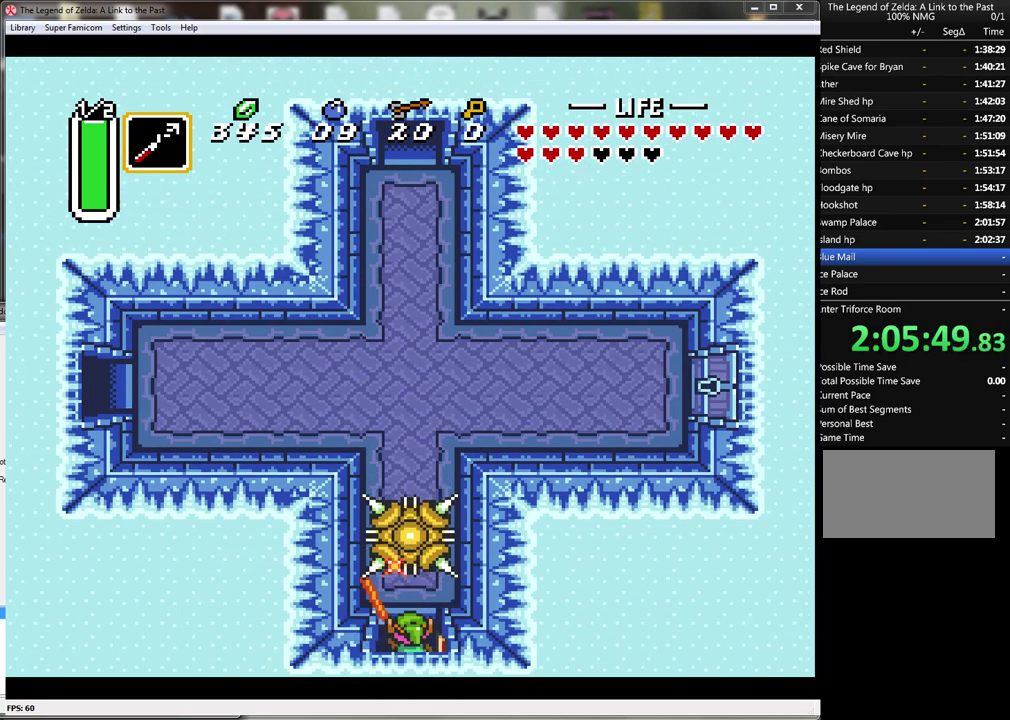
{"buttons": ["DPAD_UP"], "events": [[83, "B", "up"], [233, "DPAD_UP", "down"]]}
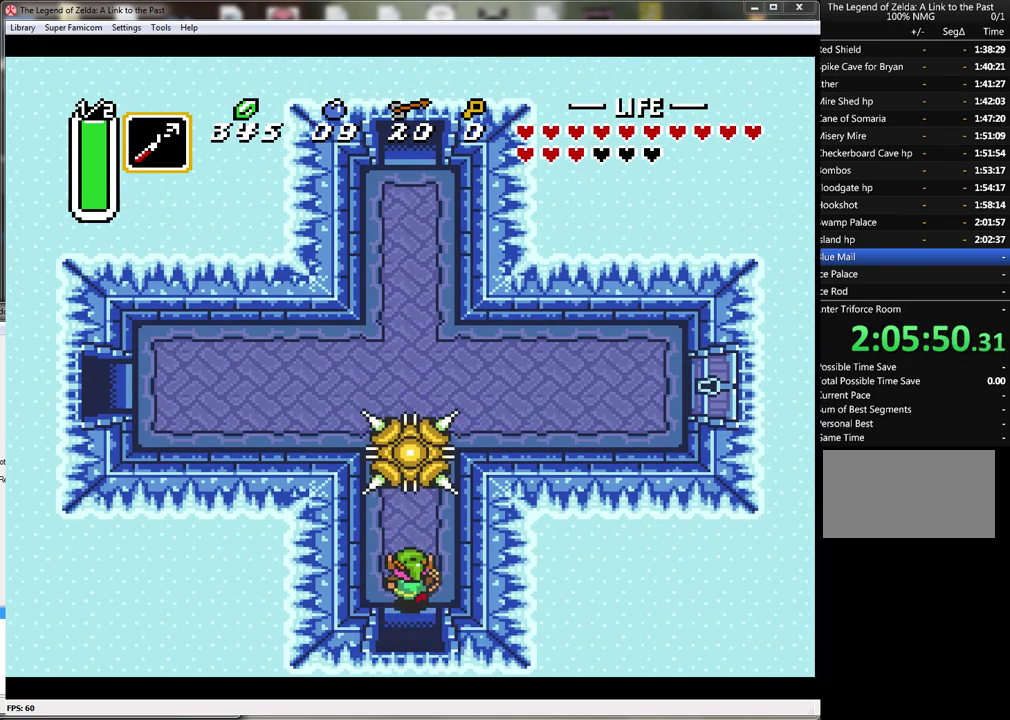
{"buttons": ["DPAD_UP"], "events": [[317, "DPAD_LEFT", "down"], [483, "DPAD_LEFT", "up"]]}
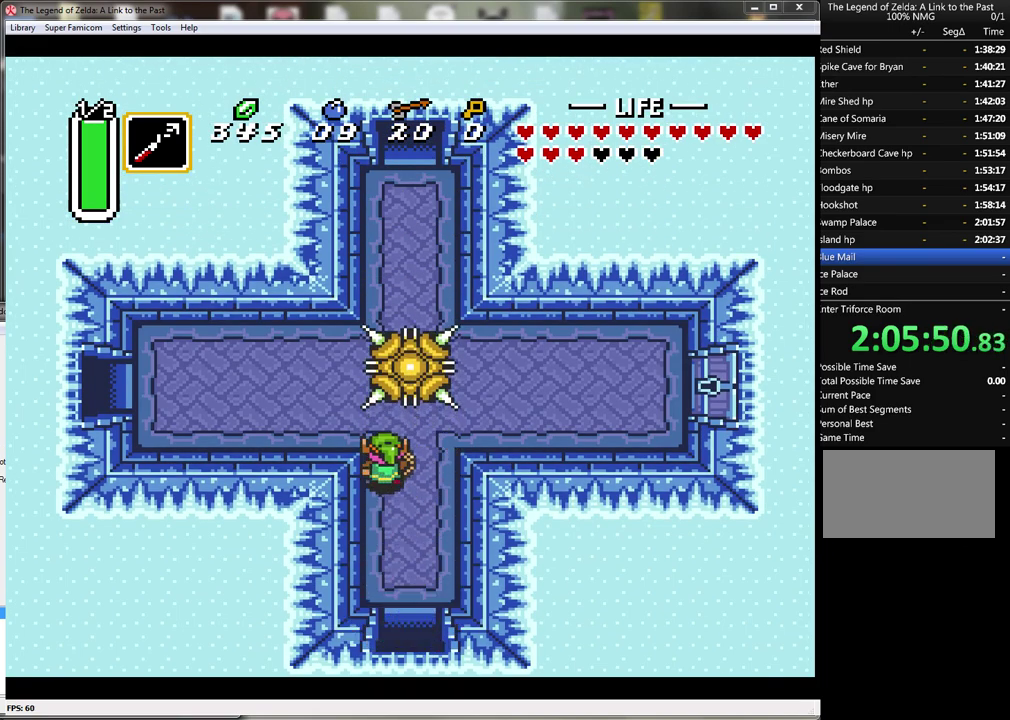
{"buttons": ["DPAD_LEFT"], "events": [[83, "DPAD_LEFT", "down"], [483, "DPAD_UP", "up"]]}
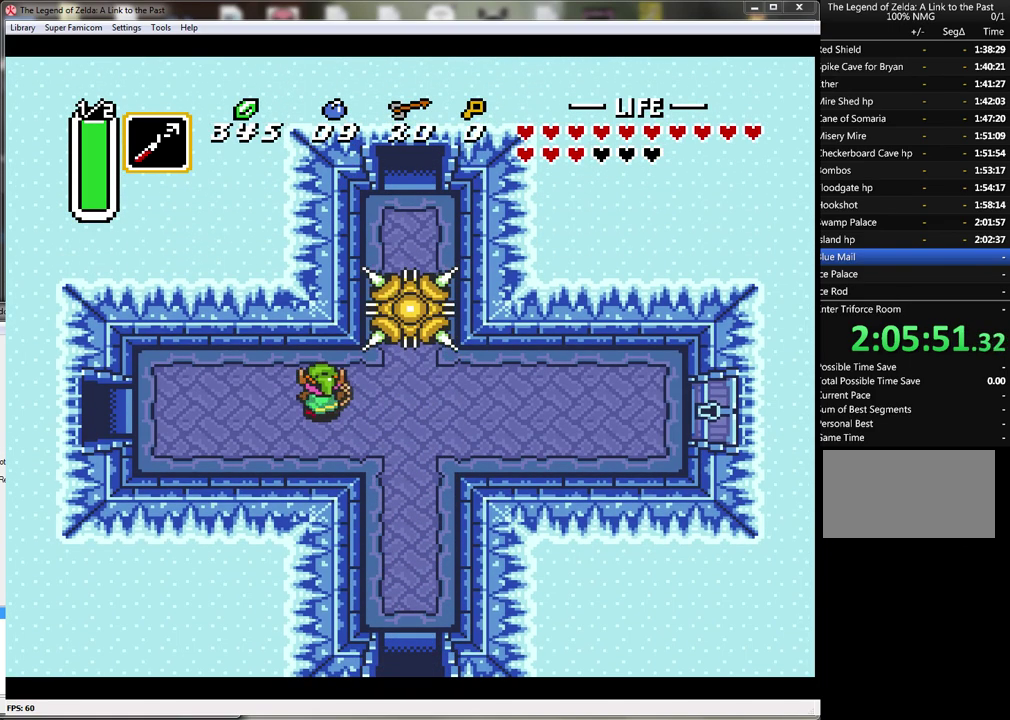
{"buttons": ["DPAD_LEFT"], "events": []}
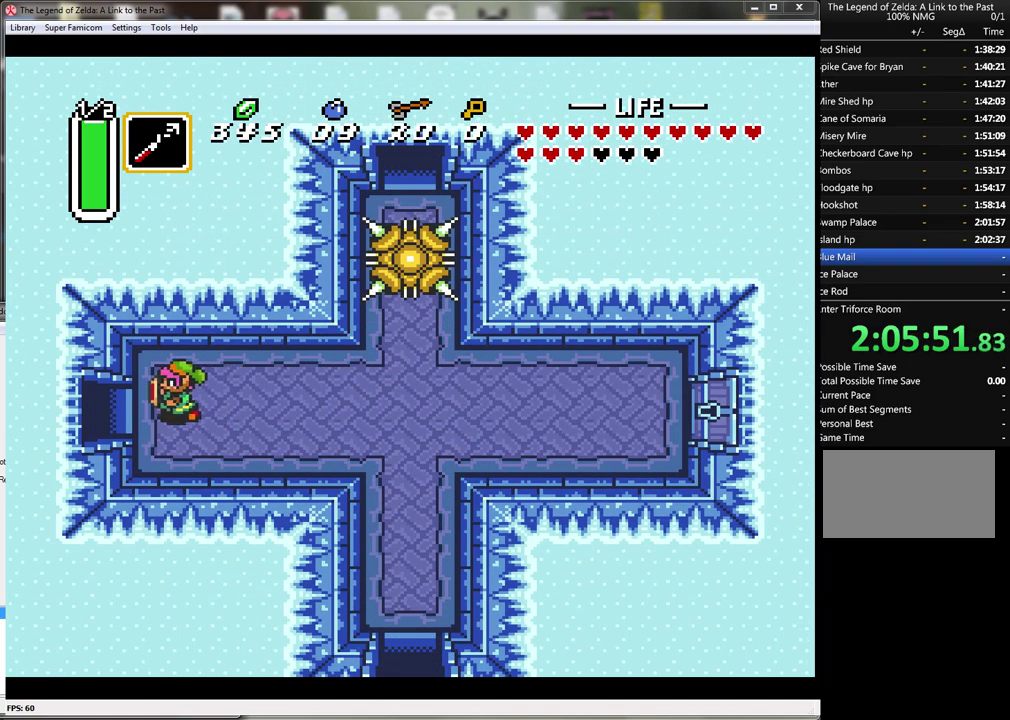
{"buttons": ["DPAD_LEFT"], "events": []}
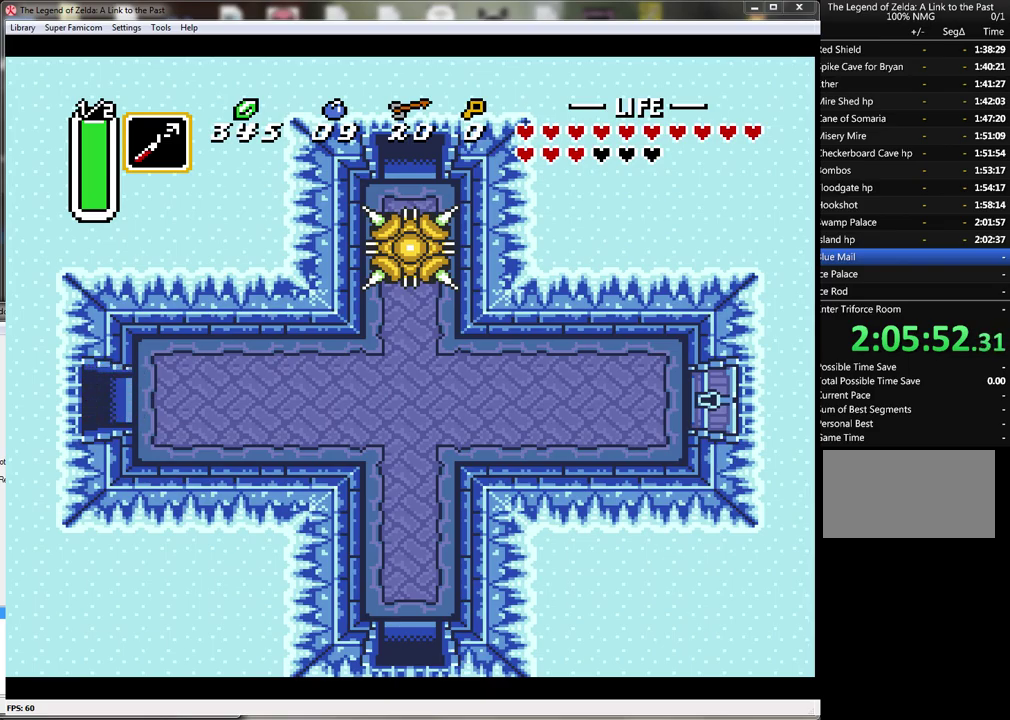
{"buttons": [], "events": [[450, "DPAD_LEFT", "up"]]}
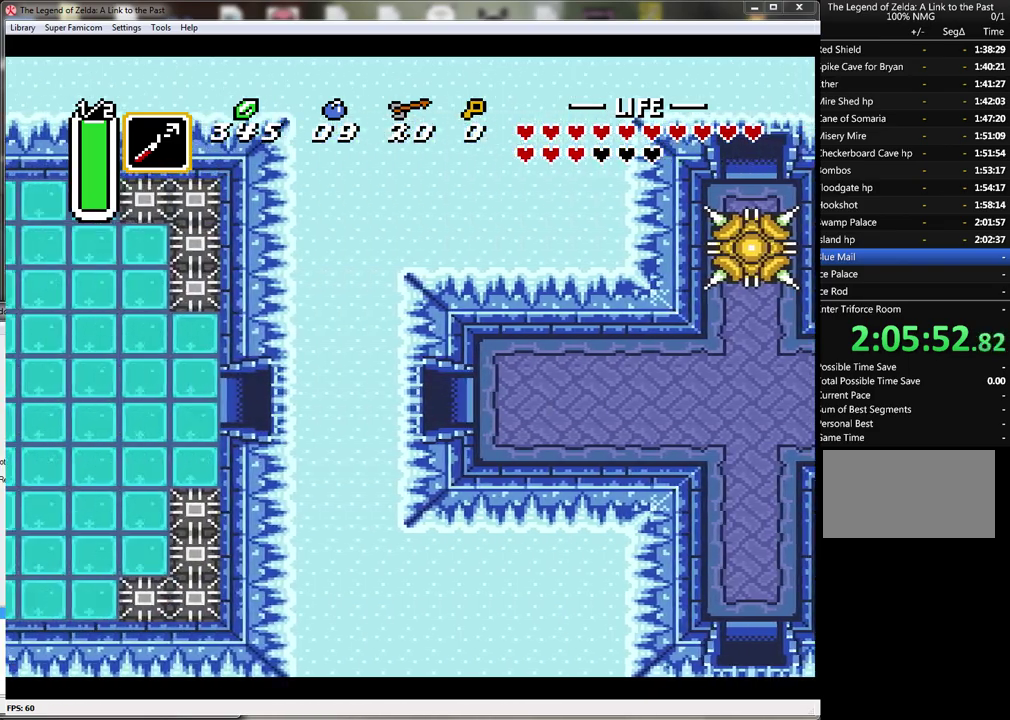
{"buttons": ["DPAD_LEFT"], "events": [[467, "DPAD_LEFT", "down"]]}
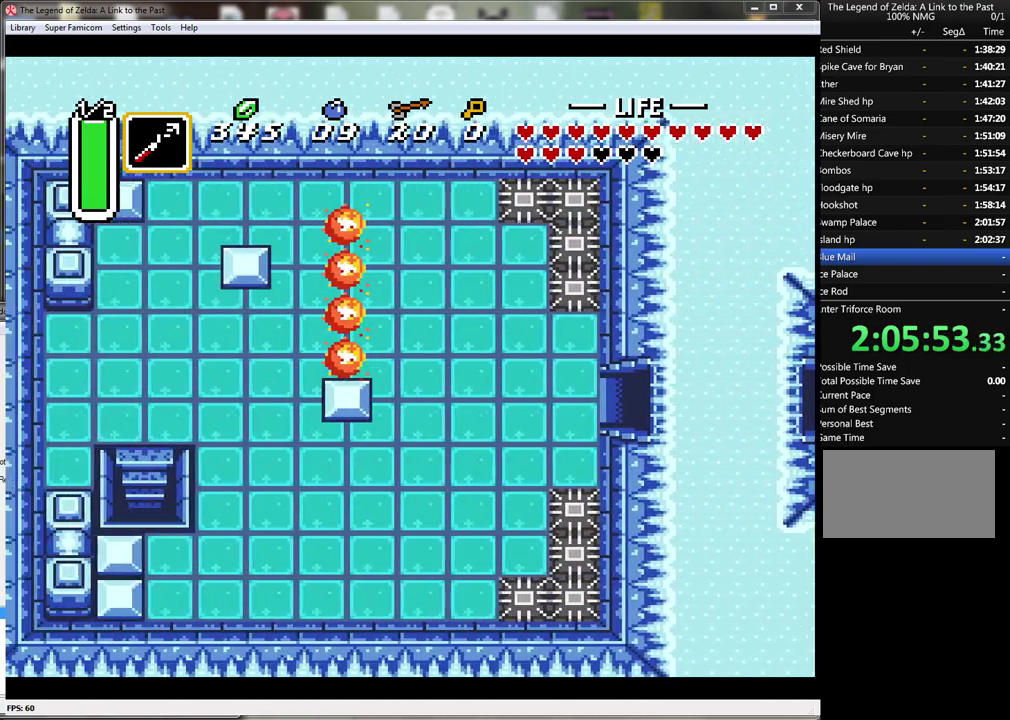
{"buttons": ["DPAD_LEFT"], "events": []}
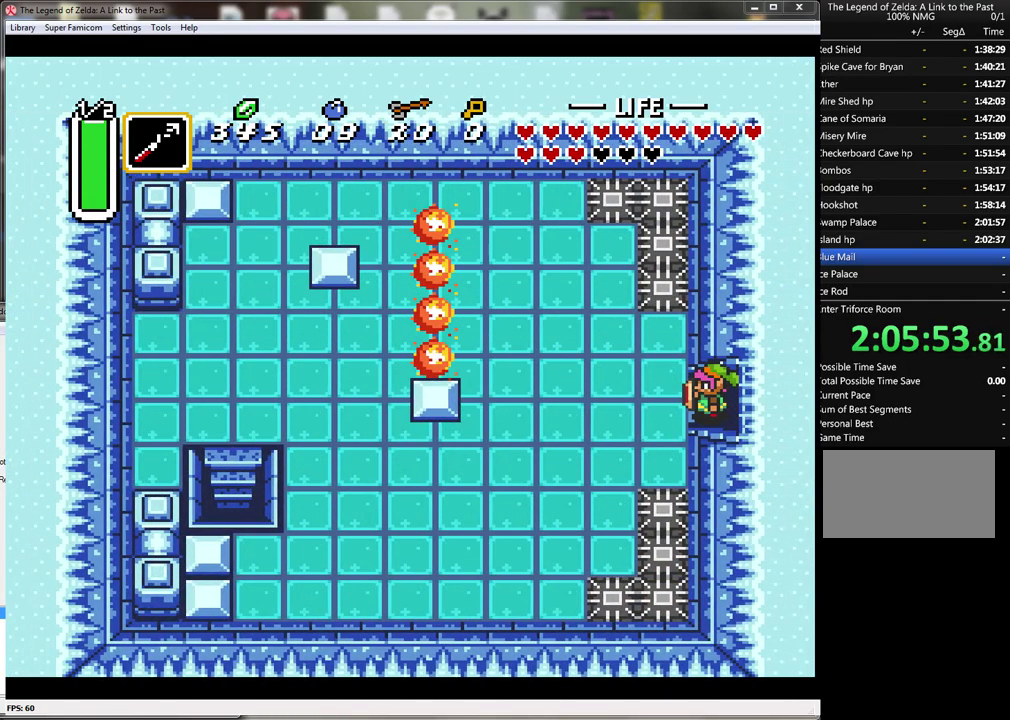
{"buttons": ["DPAD_DOWN", "DPAD_LEFT"], "events": [[350, "DPAD_DOWN", "down"]]}
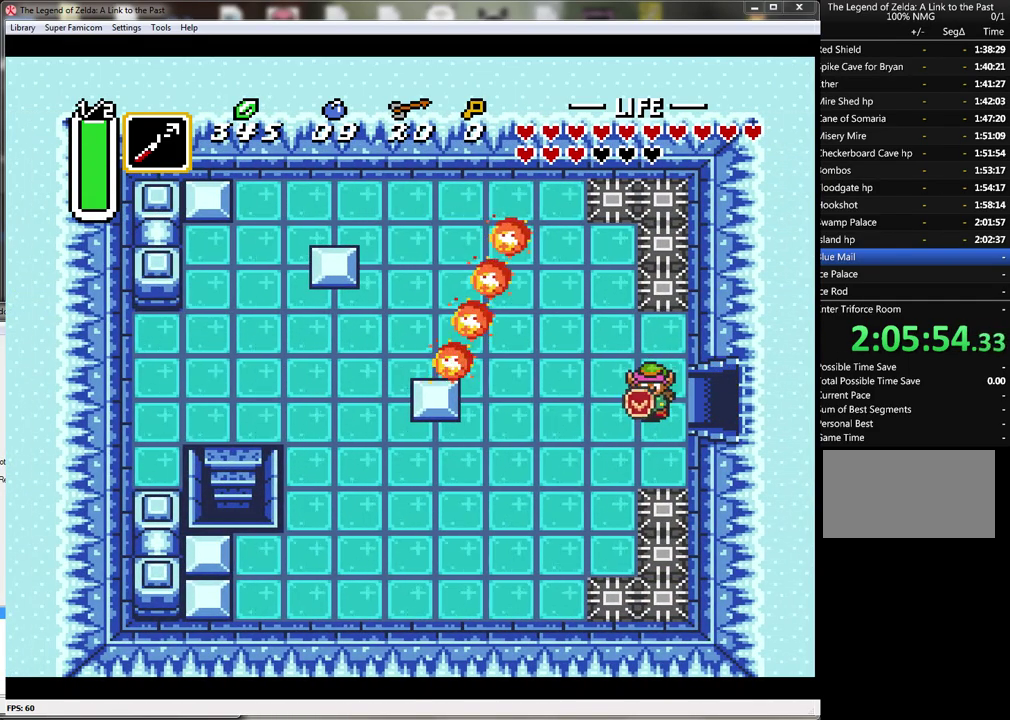
{"buttons": ["DPAD_DOWN", "DPAD_LEFT"], "events": [[133, "B", "down"], [383, "B", "up"]]}
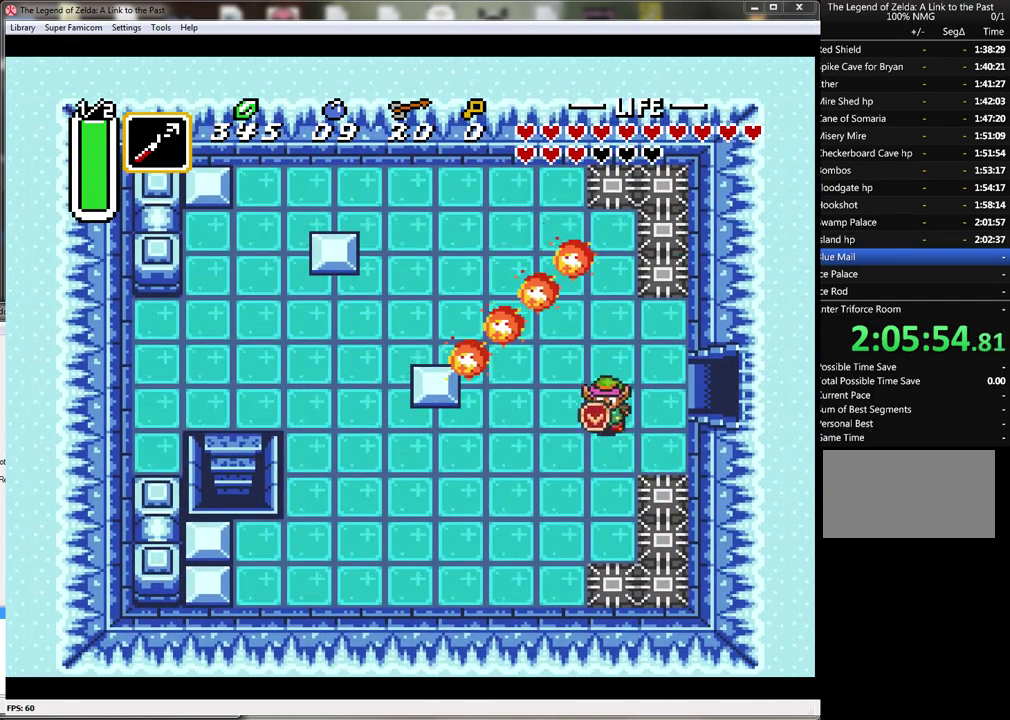
{"buttons": ["DPAD_UP", "DPAD_LEFT"], "events": [[100, "B", "down"], [350, "B", "up"], [383, "DPAD_DOWN", "up"], [417, "DPAD_UP", "down"]]}
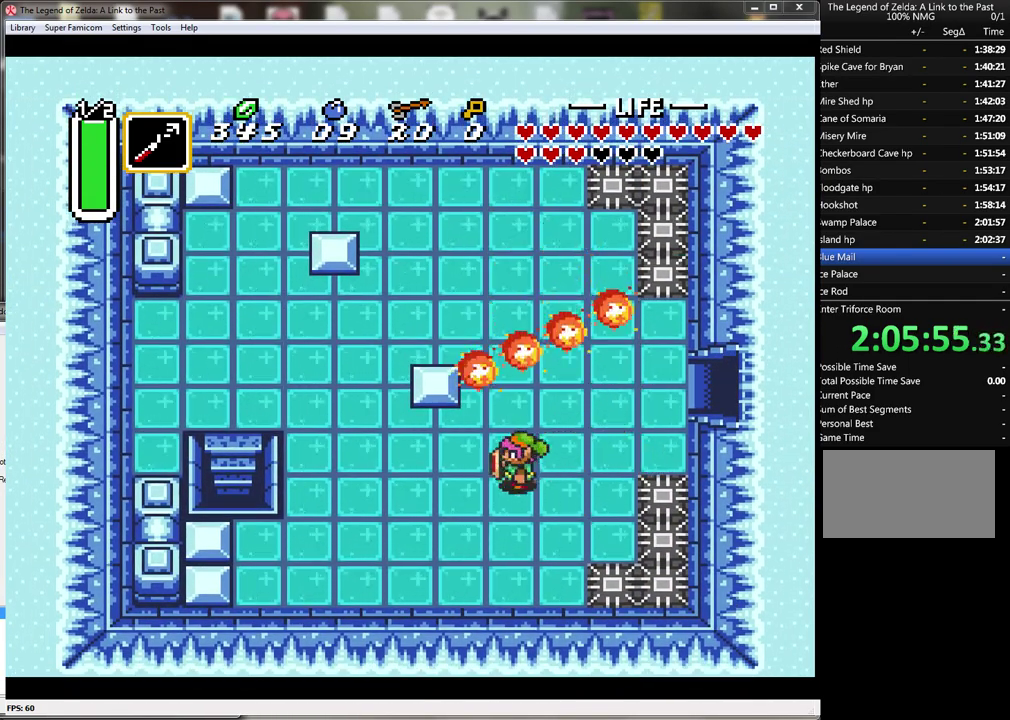
{"buttons": ["DPAD_UP", "DPAD_LEFT"], "events": [[200, "B", "down"], [433, "B", "up"]]}